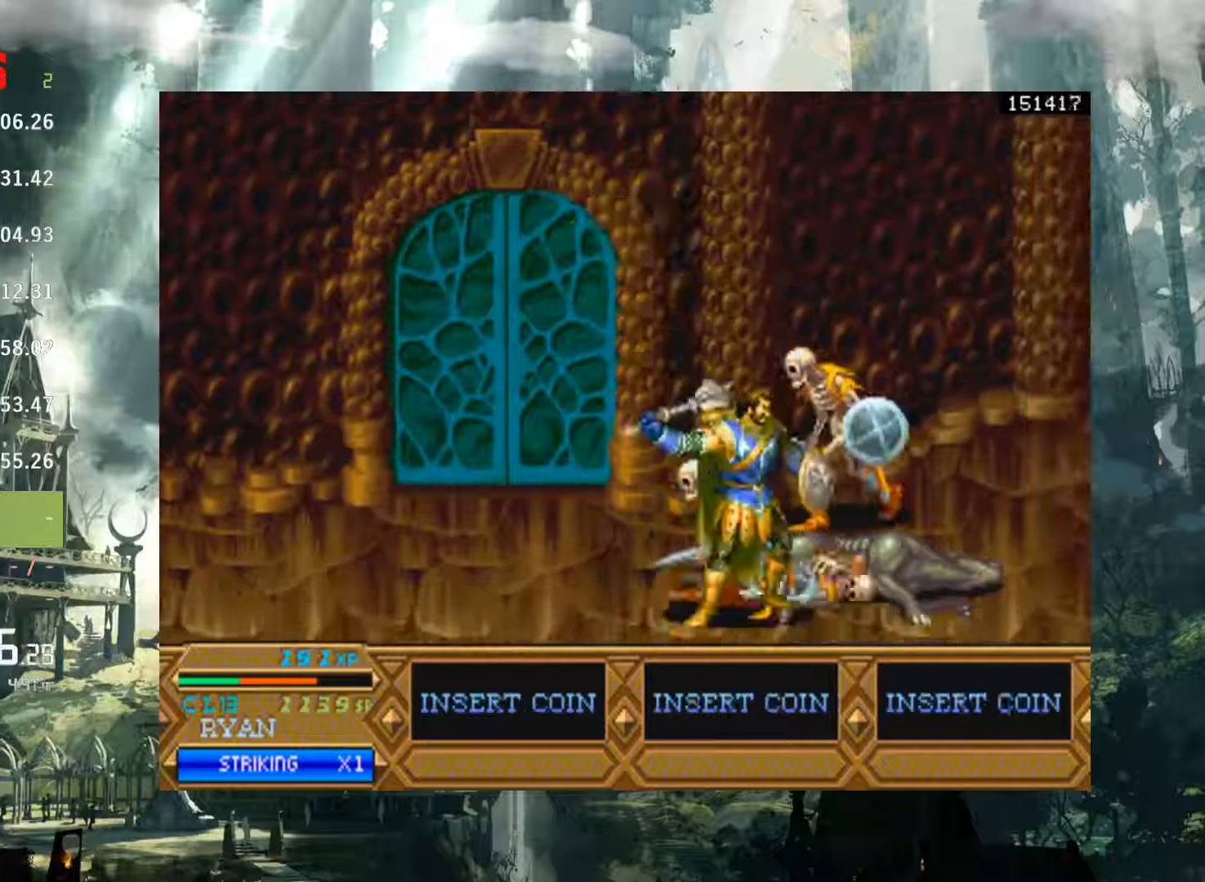
Gameplay with a controller (Xbox layout); each line is a JSON object with the inputs held at the frame after it. "events" lists button and stick changes between this image and that frame as [ms after this image, input, new state], when the widget could be followed in between. Not read: DPAD_LEFT L1 L3 R1 R3.
{"buttons": ["DPAD_UP"], "left_stick": "center", "right_stick": "center"}
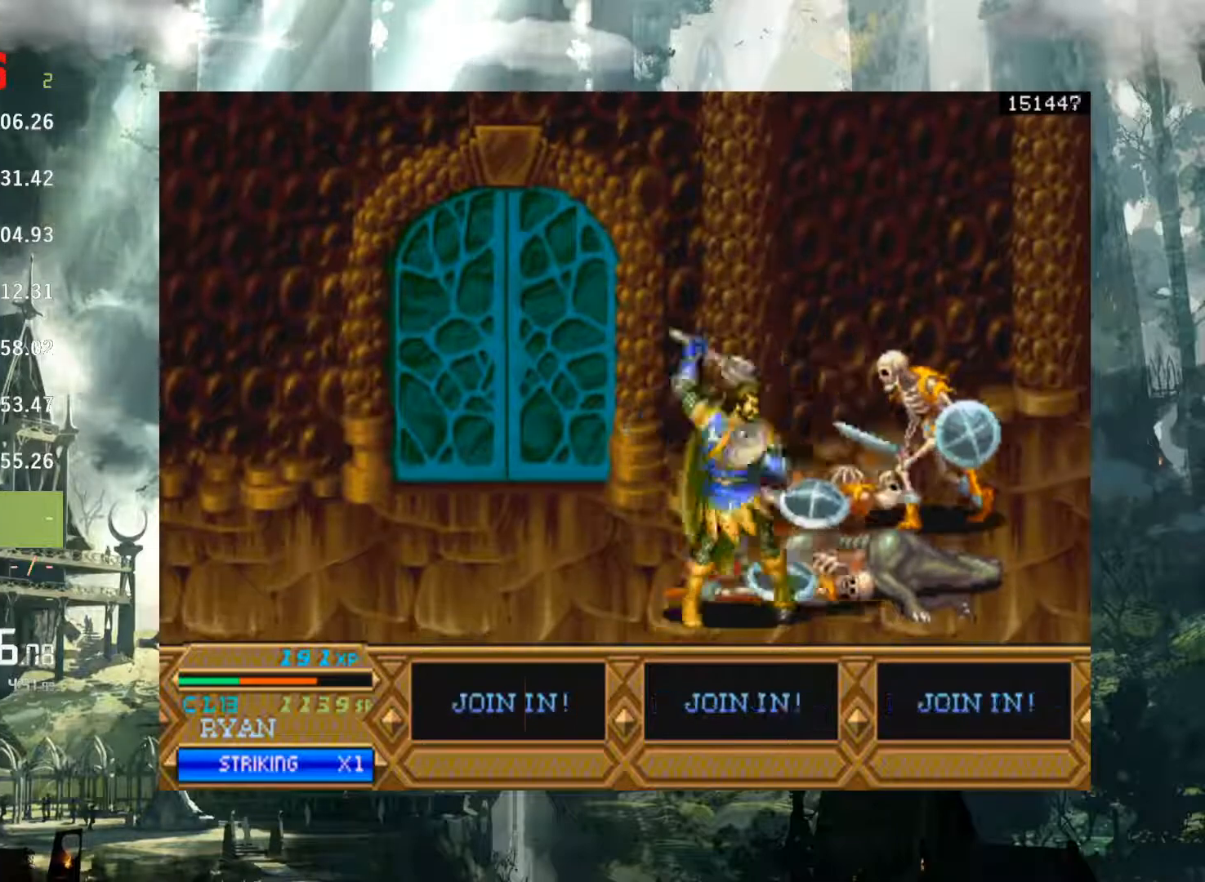
{"buttons": ["DPAD_UP", "DPAD_RIGHT"], "left_stick": "center", "right_stick": "center", "events": [[83, "DPAD_RIGHT", "down"], [167, "DPAD_UP", "up"], [167, "X", "down"], [250, "X", "up"], [383, "X", "down"], [400, "DPAD_UP", "down"], [467, "X", "up"]]}
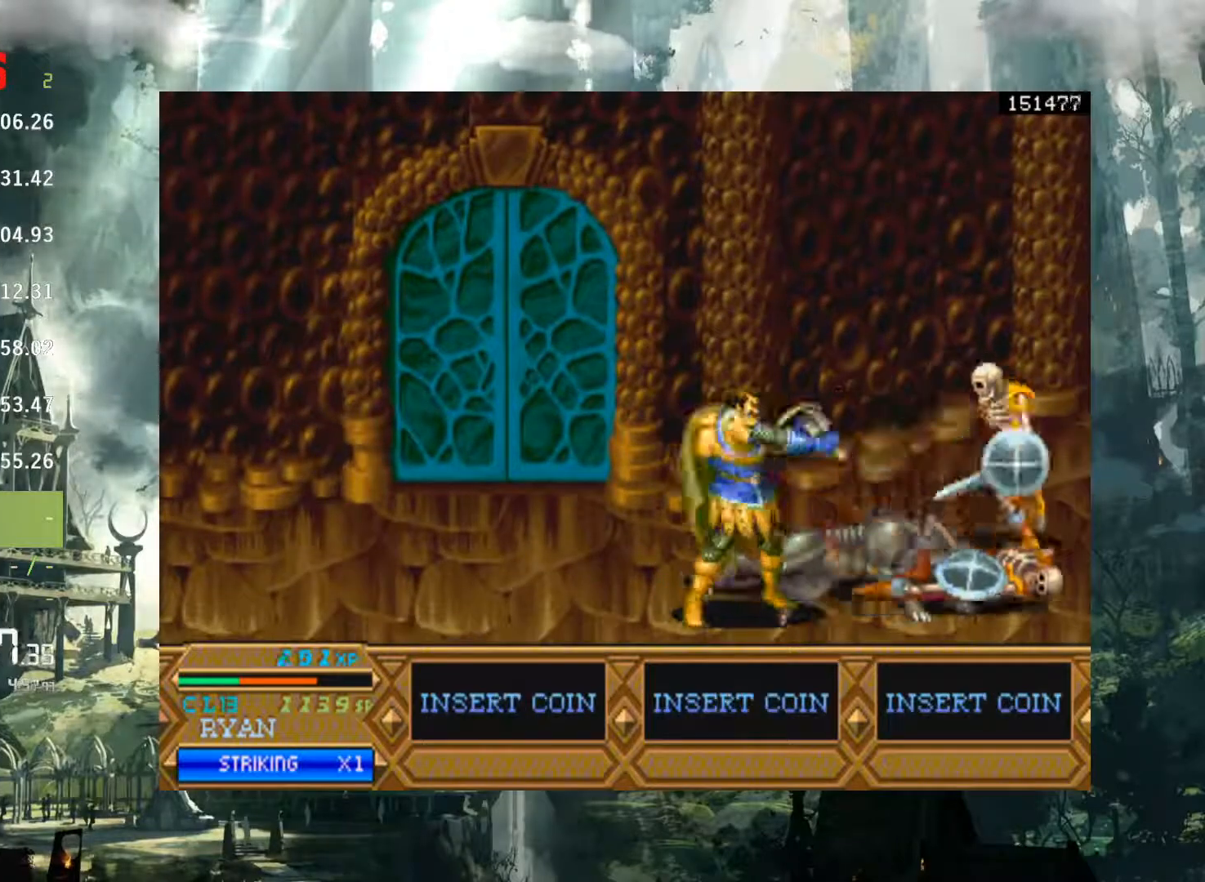
{"buttons": ["DPAD_UP", "DPAD_RIGHT"], "left_stick": "center", "right_stick": "center", "events": [[100, "X", "down"], [150, "X", "up"], [267, "X", "down"], [350, "X", "up"], [433, "X", "down"], [500, "X", "up"]]}
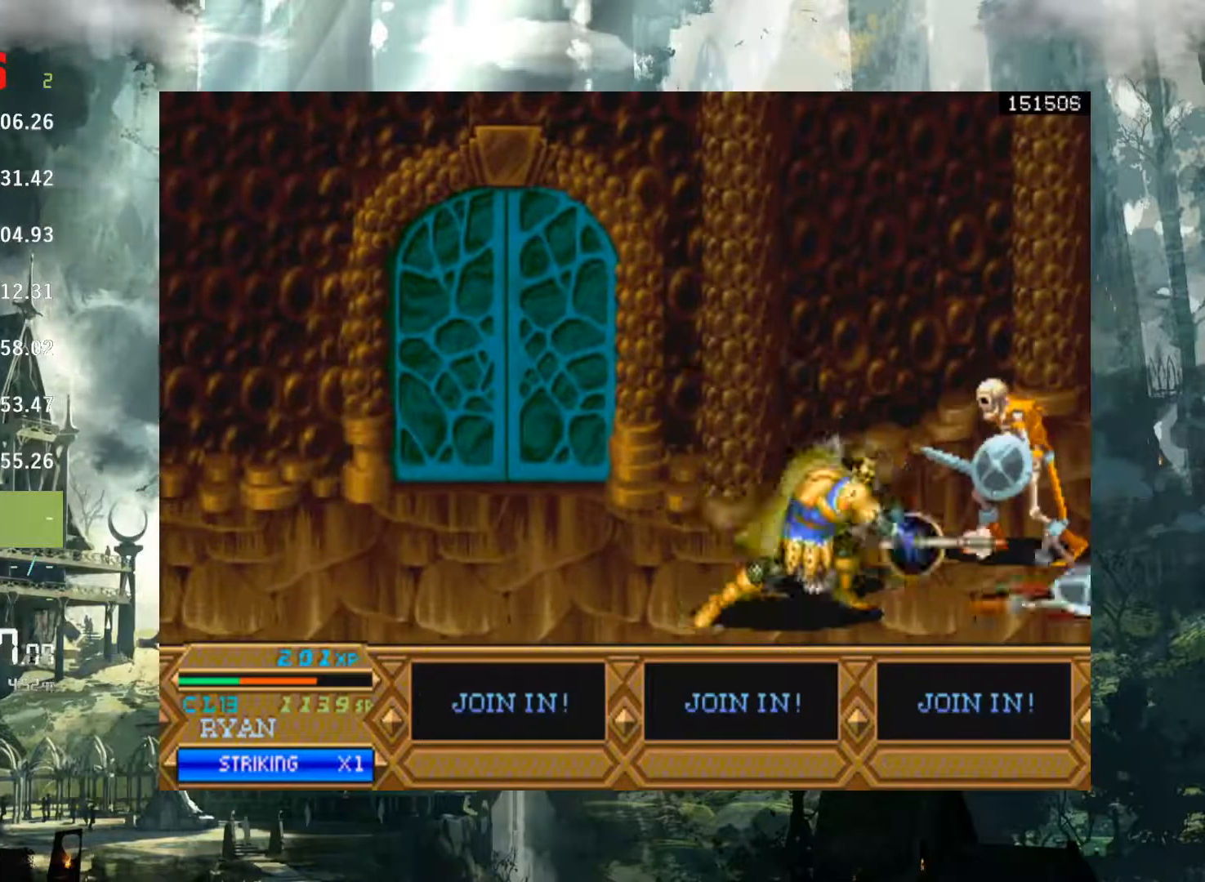
{"buttons": ["X", "DPAD_RIGHT"], "left_stick": "center", "right_stick": "center", "events": [[133, "X", "down"], [183, "DPAD_UP", "up"], [200, "X", "up"], [233, "DPAD_RIGHT", "up"], [300, "X", "down"], [383, "X", "up"], [417, "DPAD_RIGHT", "down"], [483, "X", "down"]]}
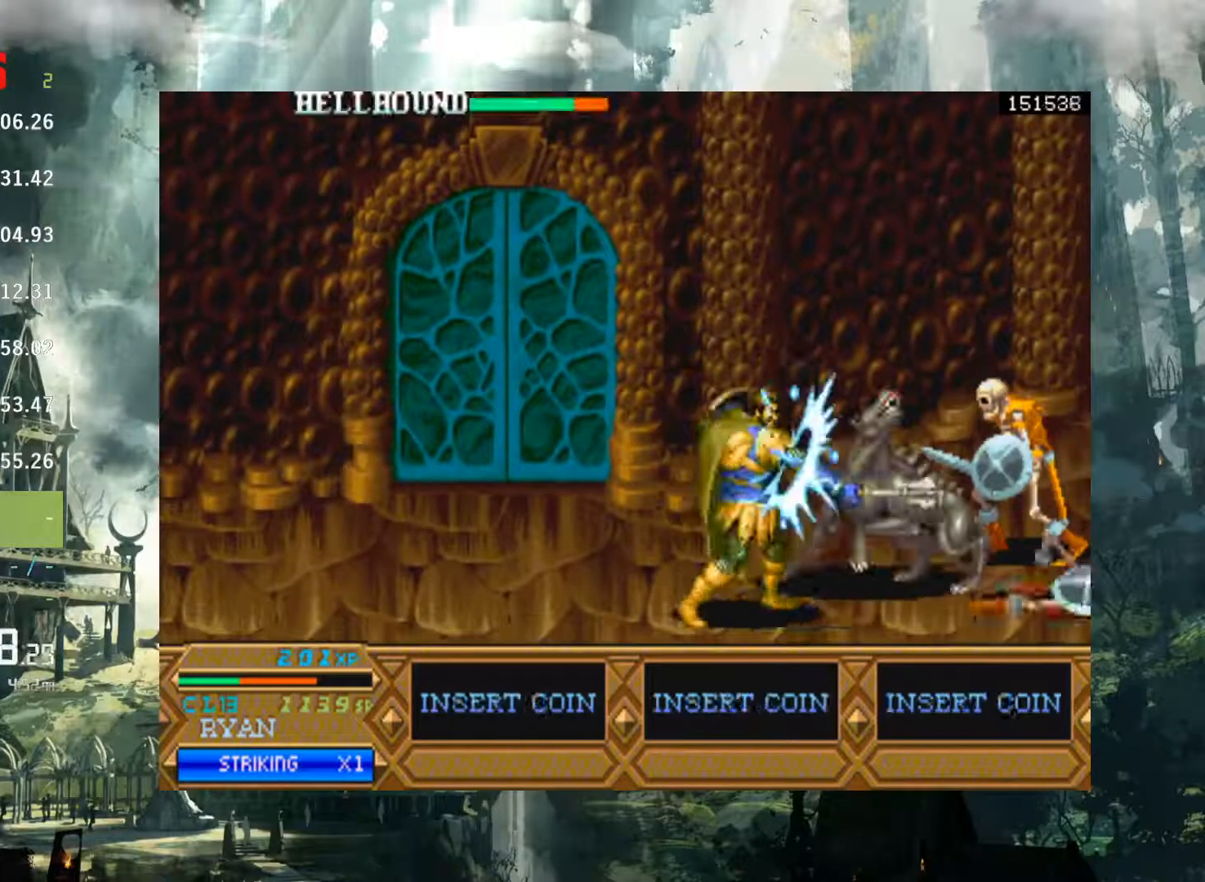
{"buttons": ["DPAD_RIGHT"], "left_stick": "center", "right_stick": "center", "events": [[83, "X", "up"], [183, "X", "down"], [267, "X", "up"], [367, "X", "down"], [433, "X", "up"]]}
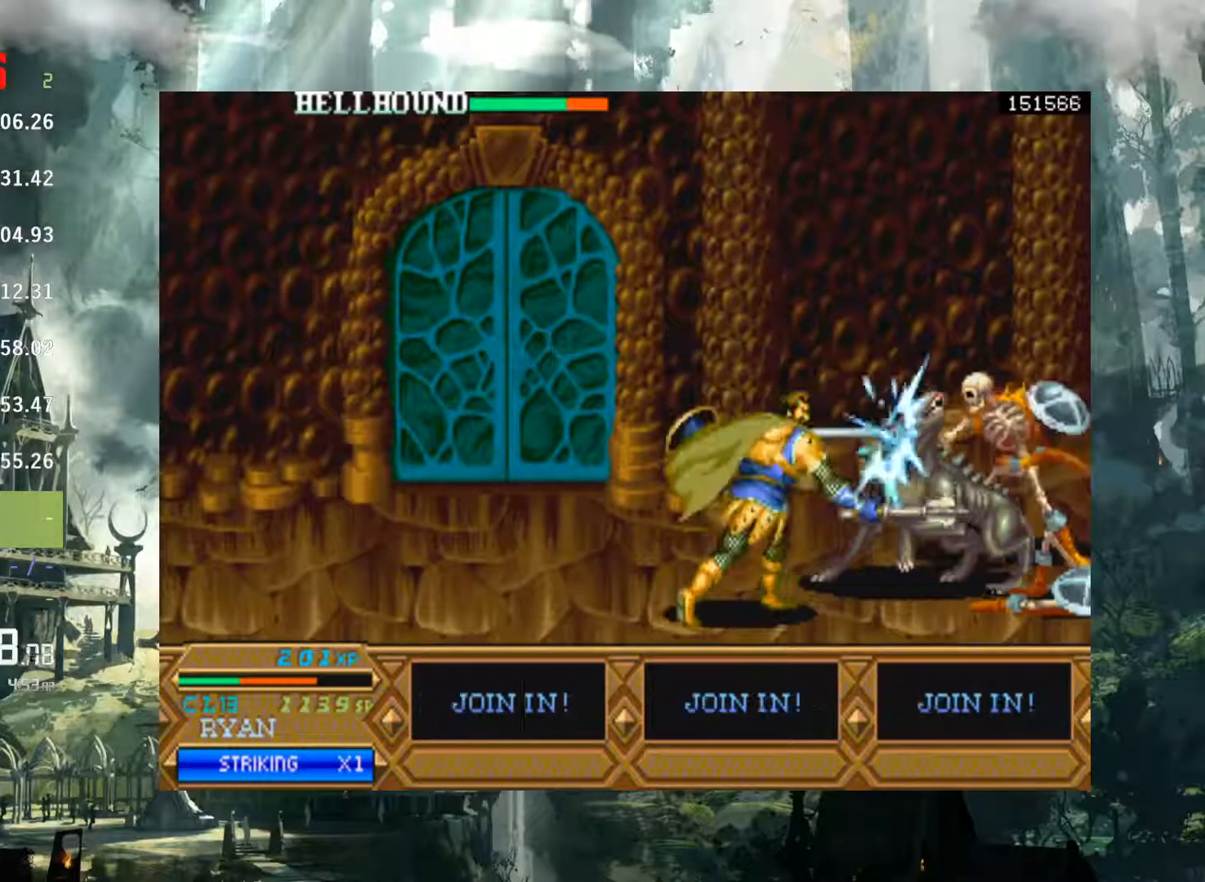
{"buttons": ["DPAD_RIGHT"], "left_stick": "center", "right_stick": "center", "events": [[33, "X", "down"], [117, "X", "up"], [233, "X", "down"], [283, "X", "up"], [383, "X", "down"], [467, "X", "up"]]}
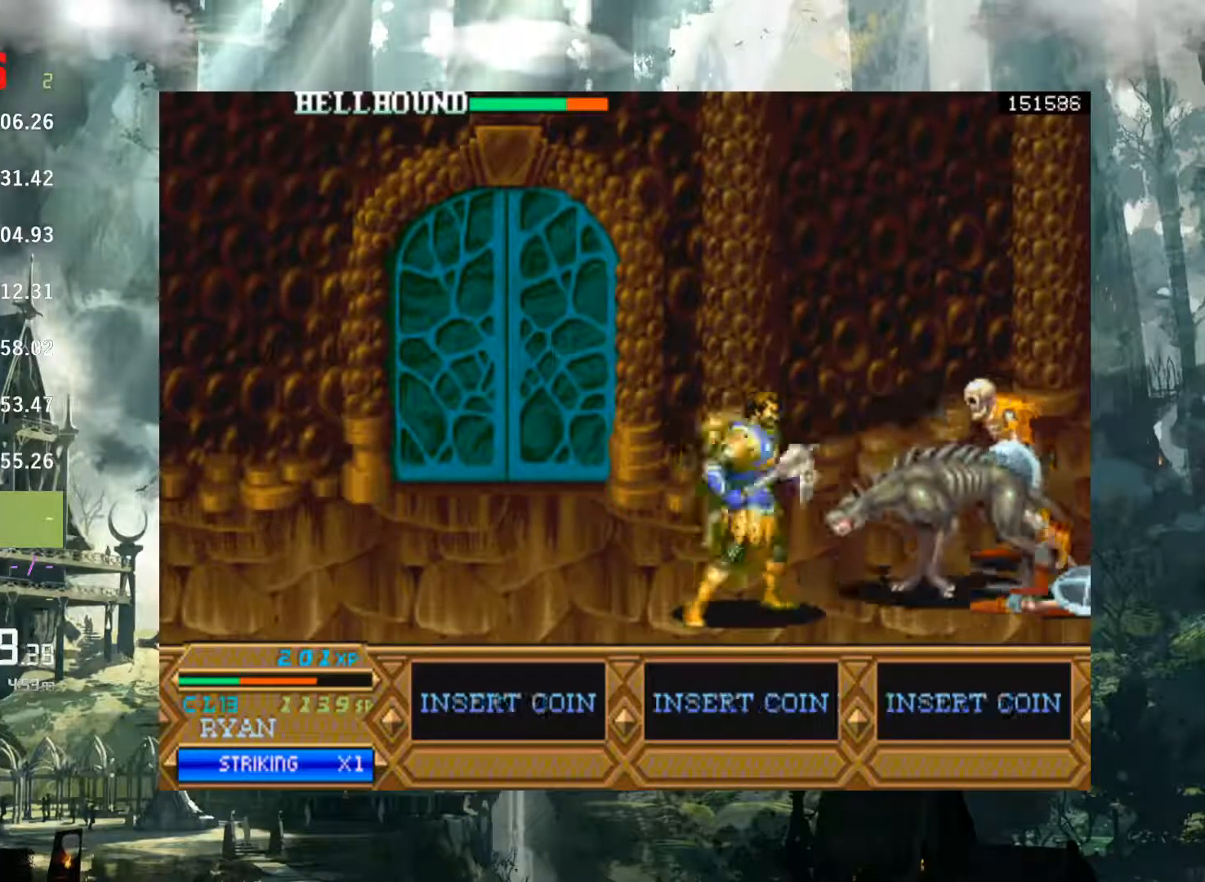
{"buttons": ["DPAD_RIGHT"], "left_stick": "center", "right_stick": "center", "events": [[83, "X", "down"], [133, "X", "up"], [267, "X", "down"], [333, "X", "up"], [417, "X", "down"], [500, "X", "up"]]}
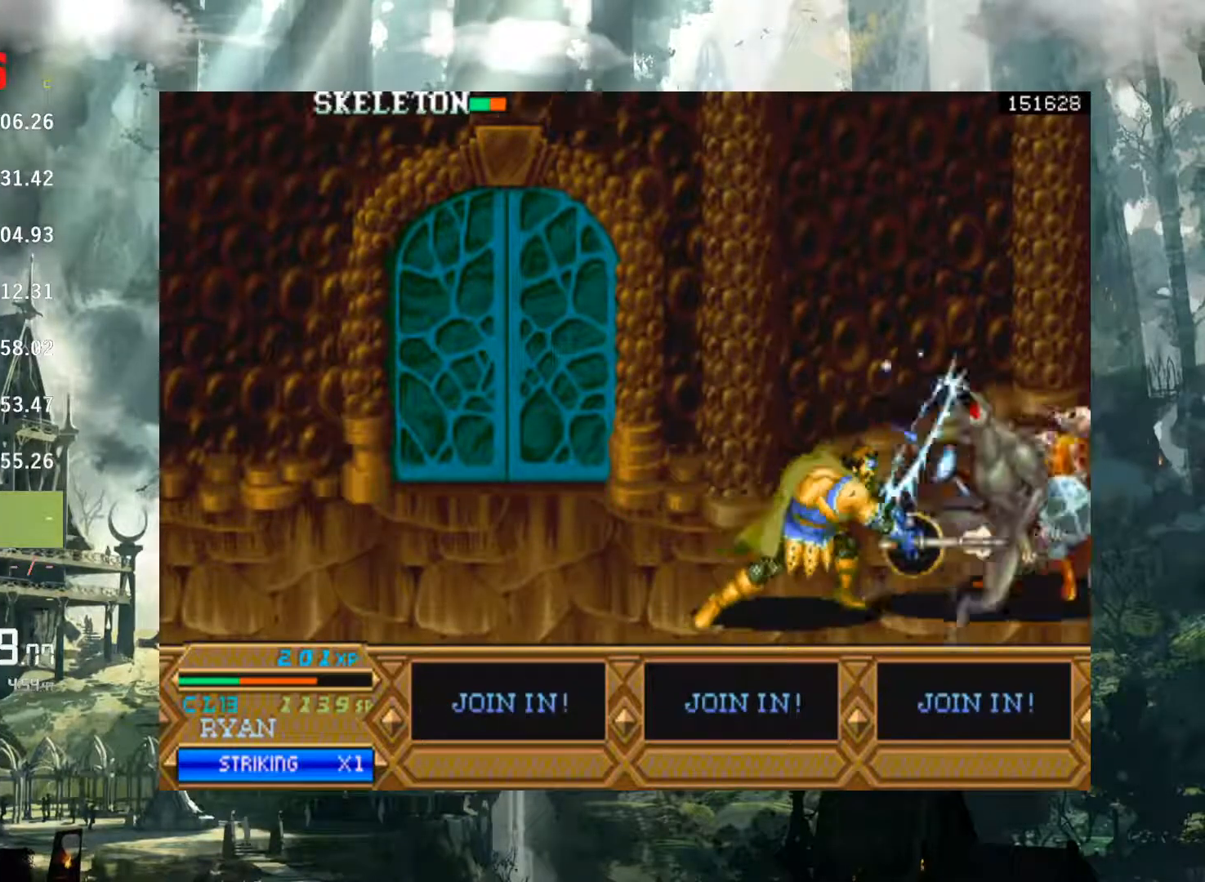
{"buttons": ["DPAD_RIGHT"], "left_stick": "center", "right_stick": "center", "events": [[133, "X", "down"], [233, "X", "up"]]}
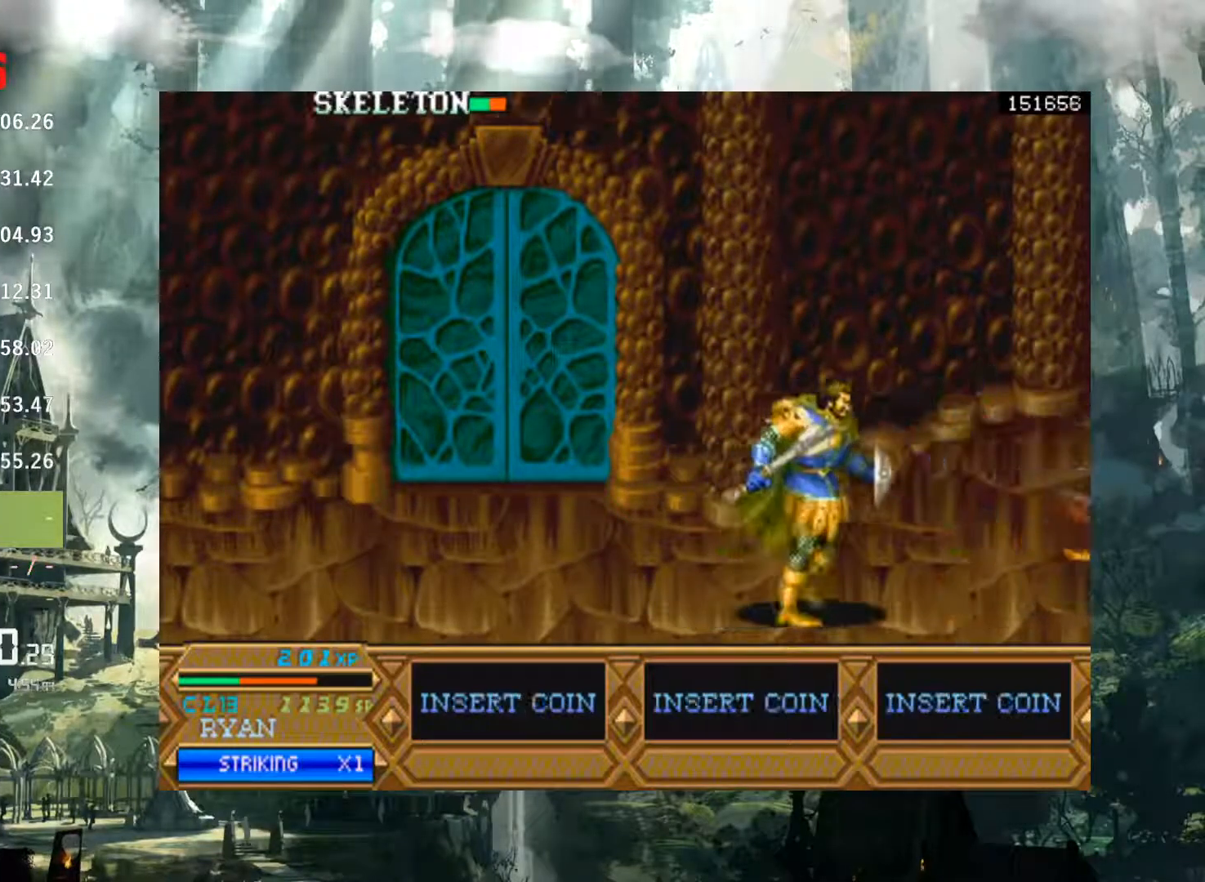
{"buttons": [], "left_stick": "center", "right_stick": "center", "events": [[333, "DPAD_RIGHT", "up"]]}
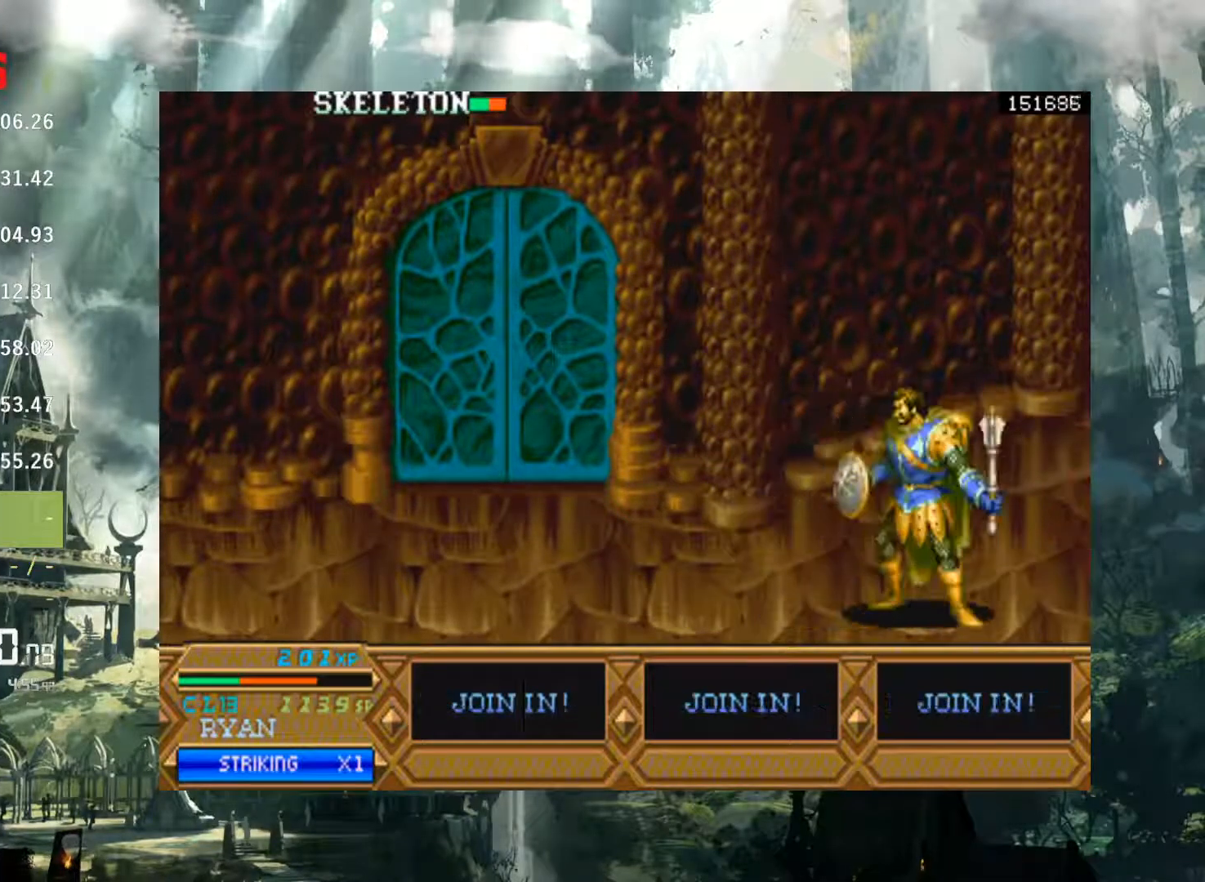
{"buttons": [], "left_stick": "center", "right_stick": "center", "events": []}
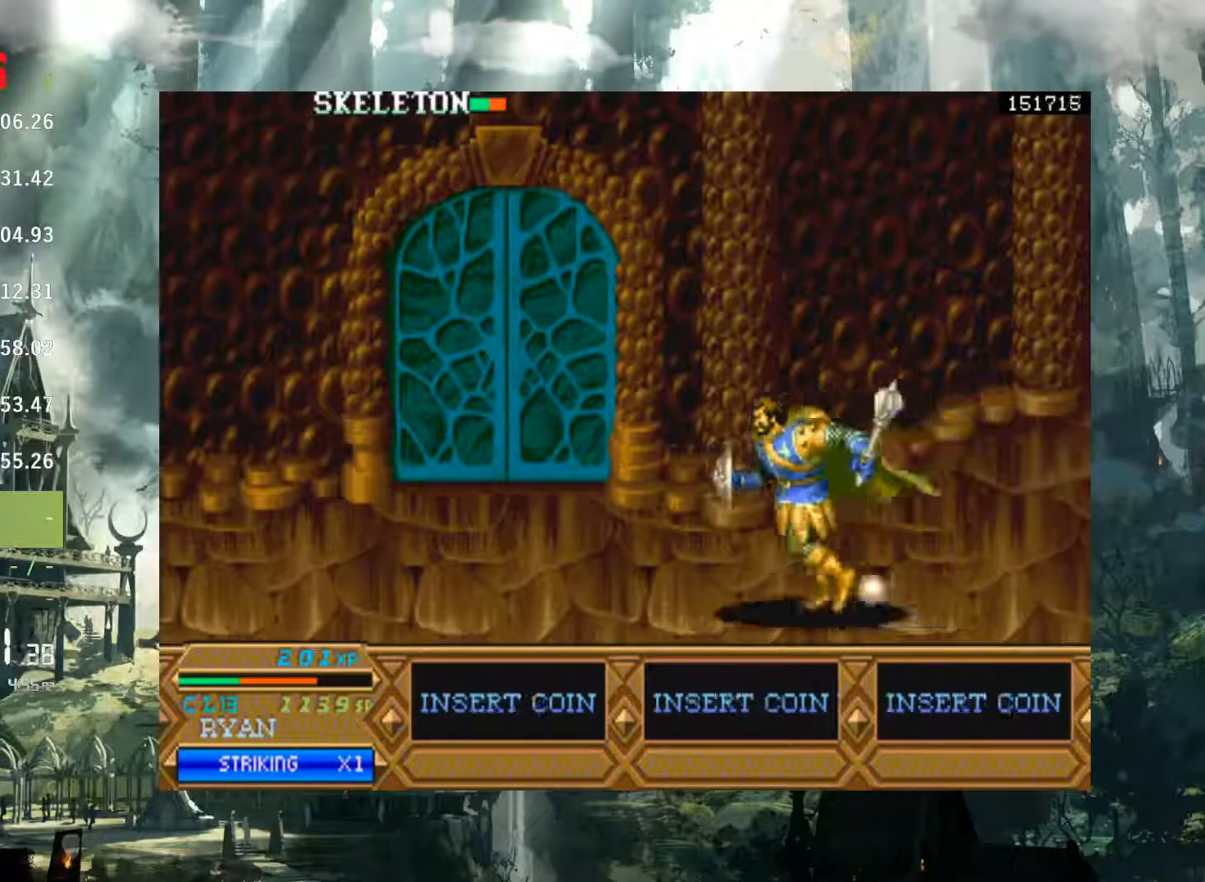
{"buttons": [], "left_stick": "center", "right_stick": "center", "events": []}
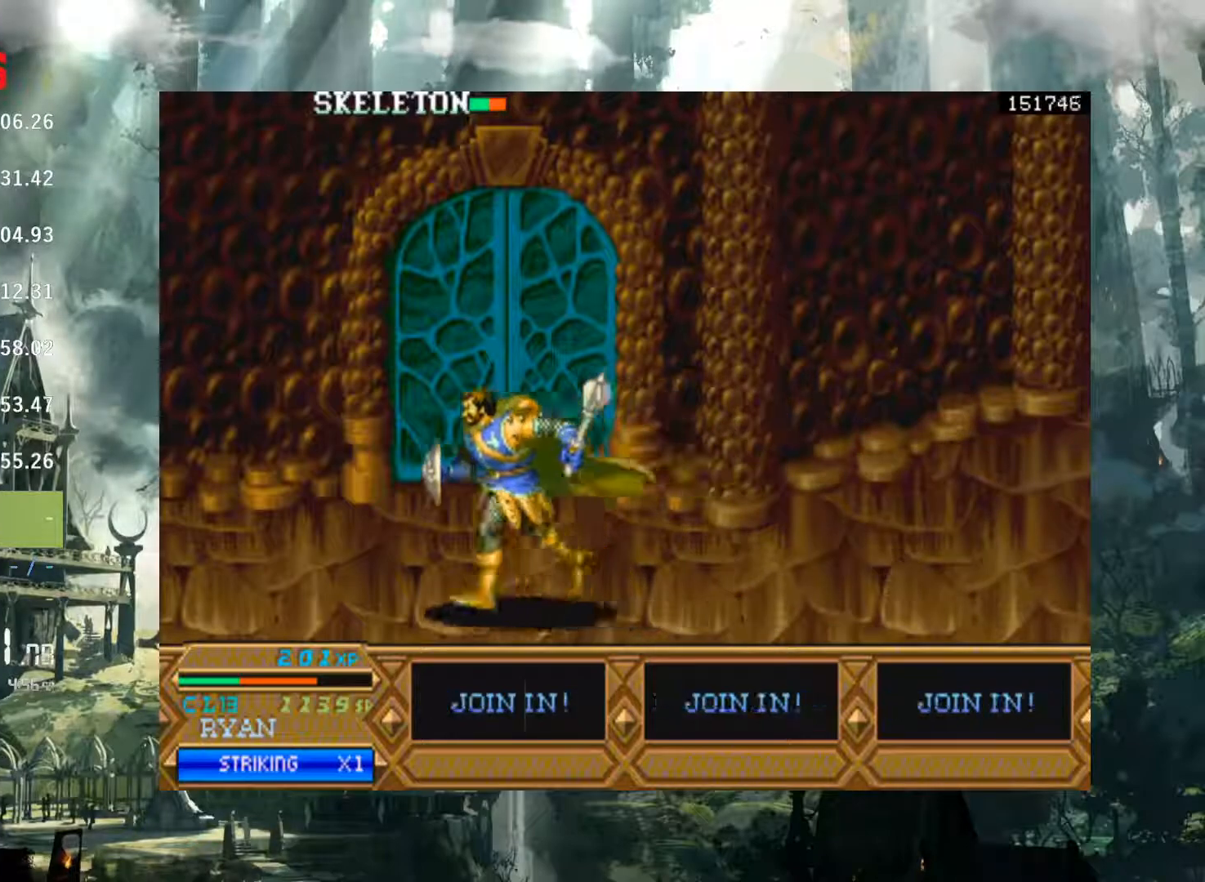
{"buttons": [], "left_stick": "center", "right_stick": "center", "events": []}
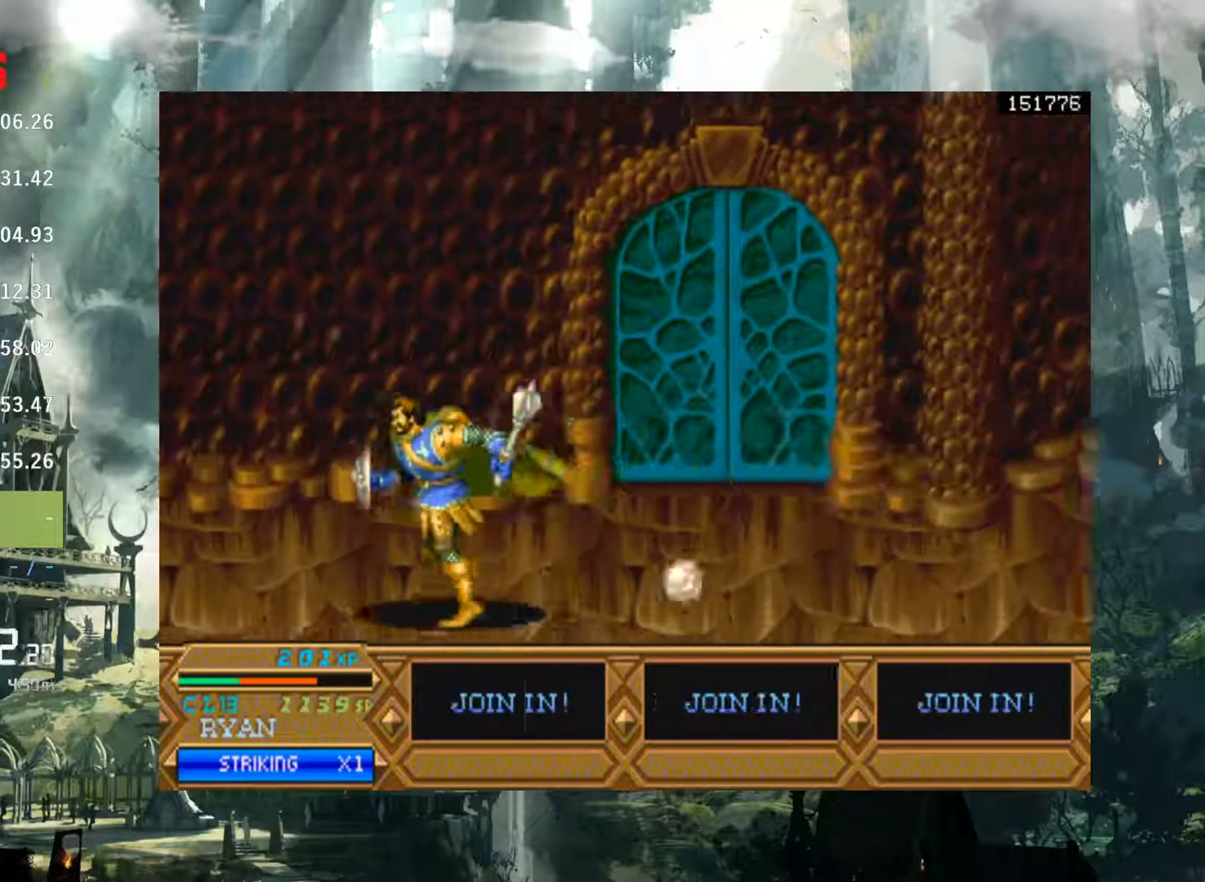
{"buttons": ["DPAD_RIGHT"], "left_stick": "center", "right_stick": "center", "events": [[467, "DPAD_RIGHT", "down"]]}
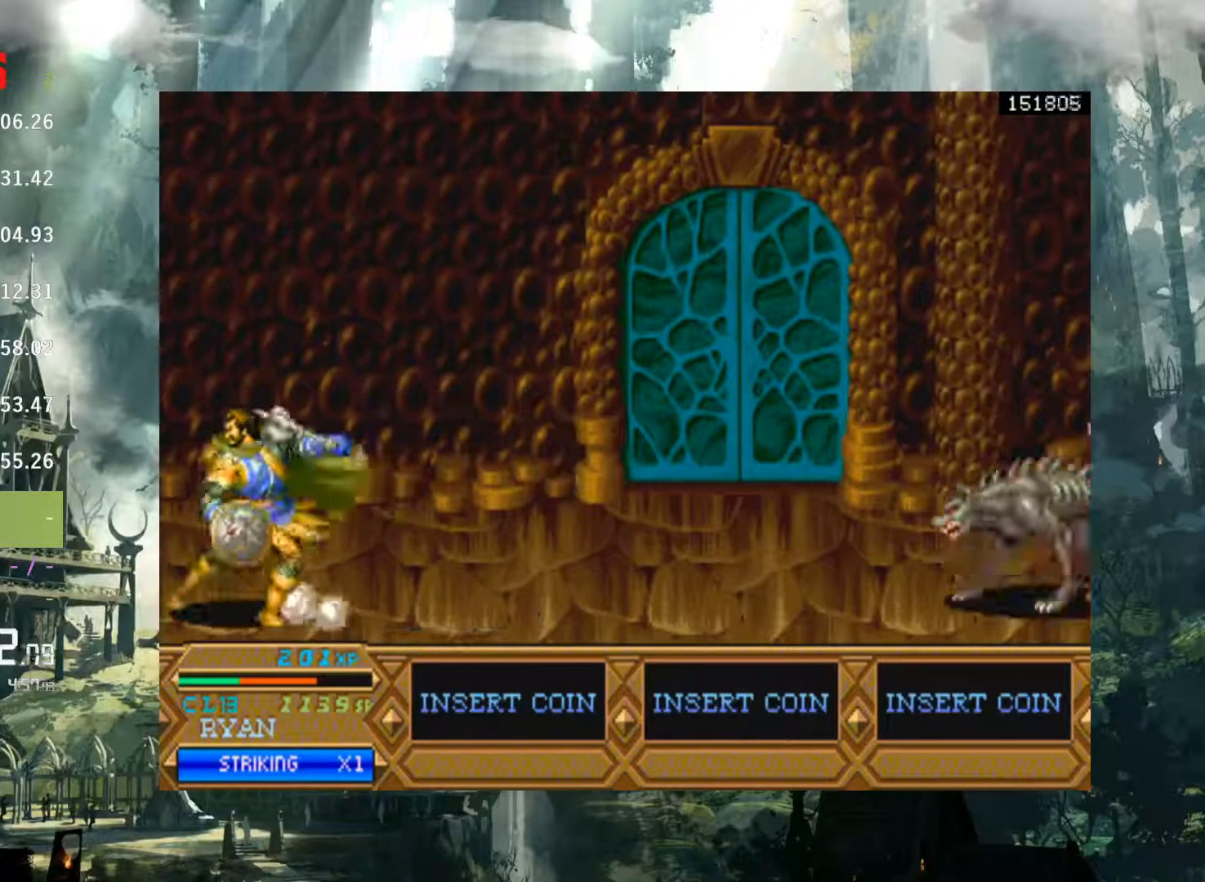
{"buttons": [], "left_stick": "center", "right_stick": "center", "events": [[200, "DPAD_RIGHT", "up"]]}
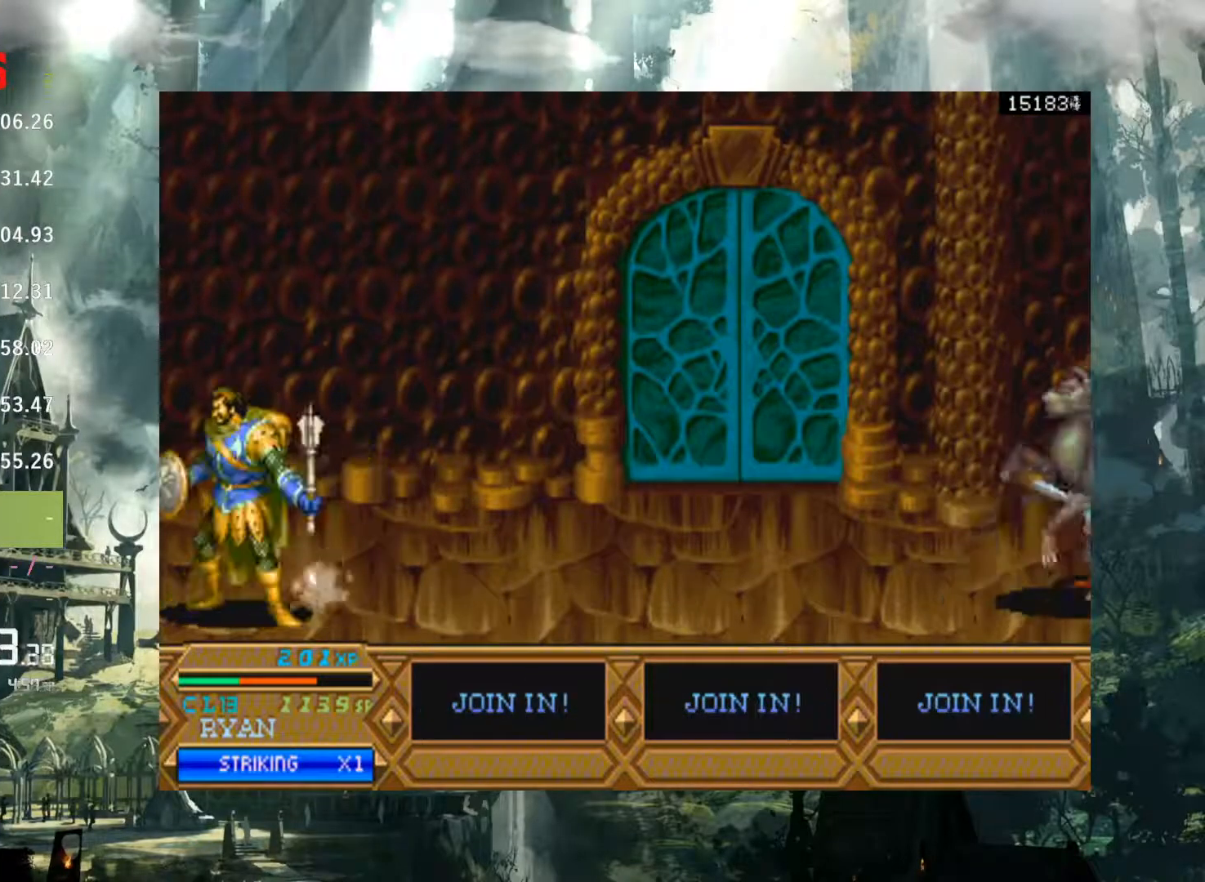
{"buttons": [], "left_stick": "center", "right_stick": "center", "events": []}
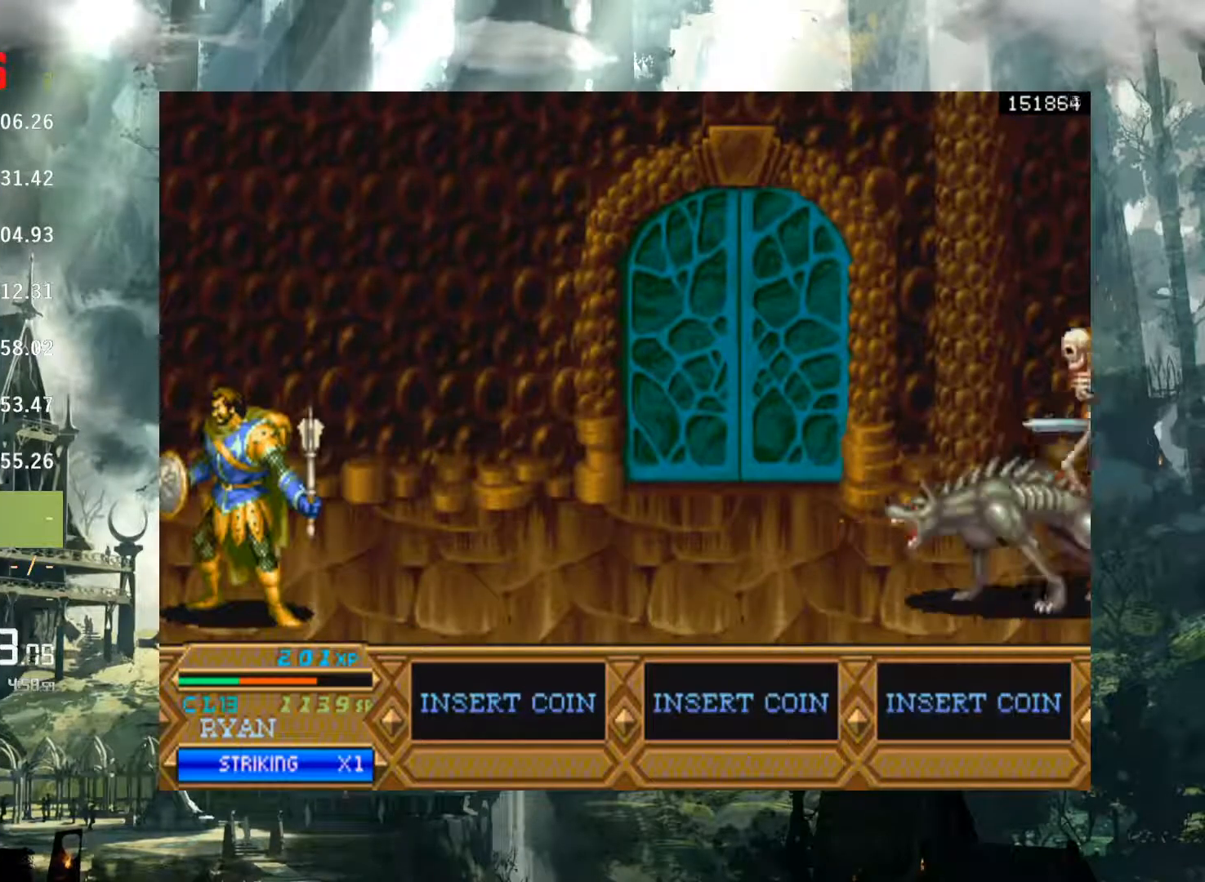
{"buttons": [], "left_stick": "center", "right_stick": "center", "events": []}
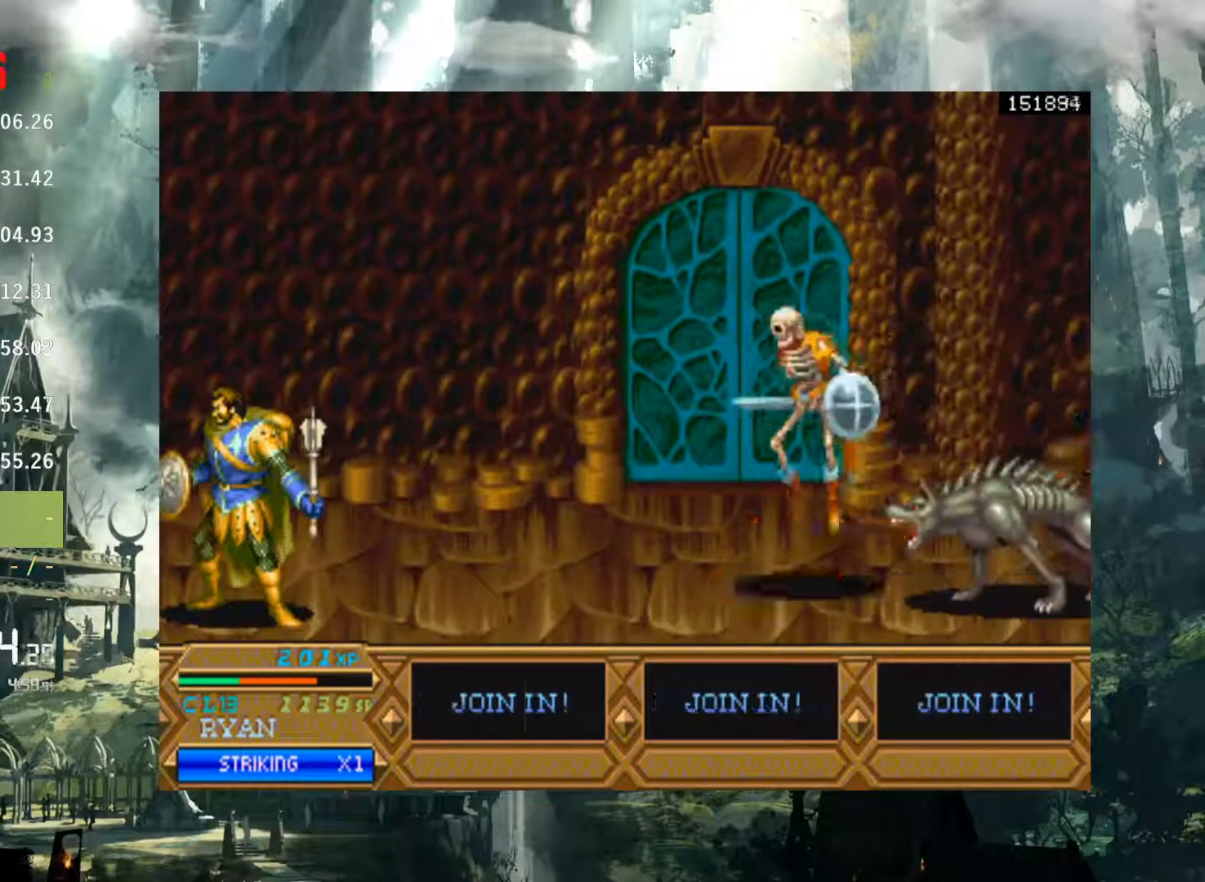
{"buttons": ["DPAD_RIGHT"], "left_stick": "center", "right_stick": "center", "events": [[233, "DPAD_RIGHT", "down"], [333, "DPAD_RIGHT", "up"], [417, "DPAD_RIGHT", "down"]]}
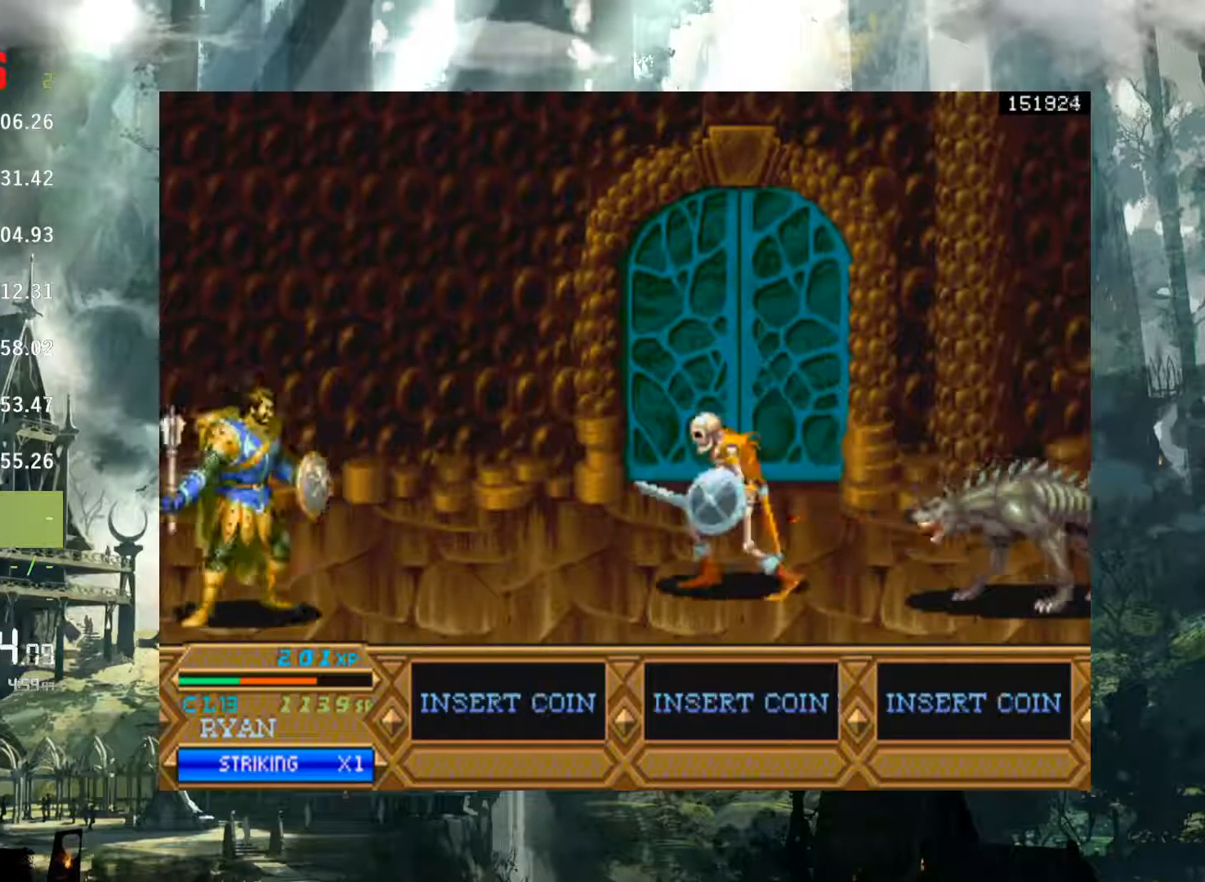
{"buttons": ["DPAD_RIGHT"], "left_stick": "center", "right_stick": "center", "events": []}
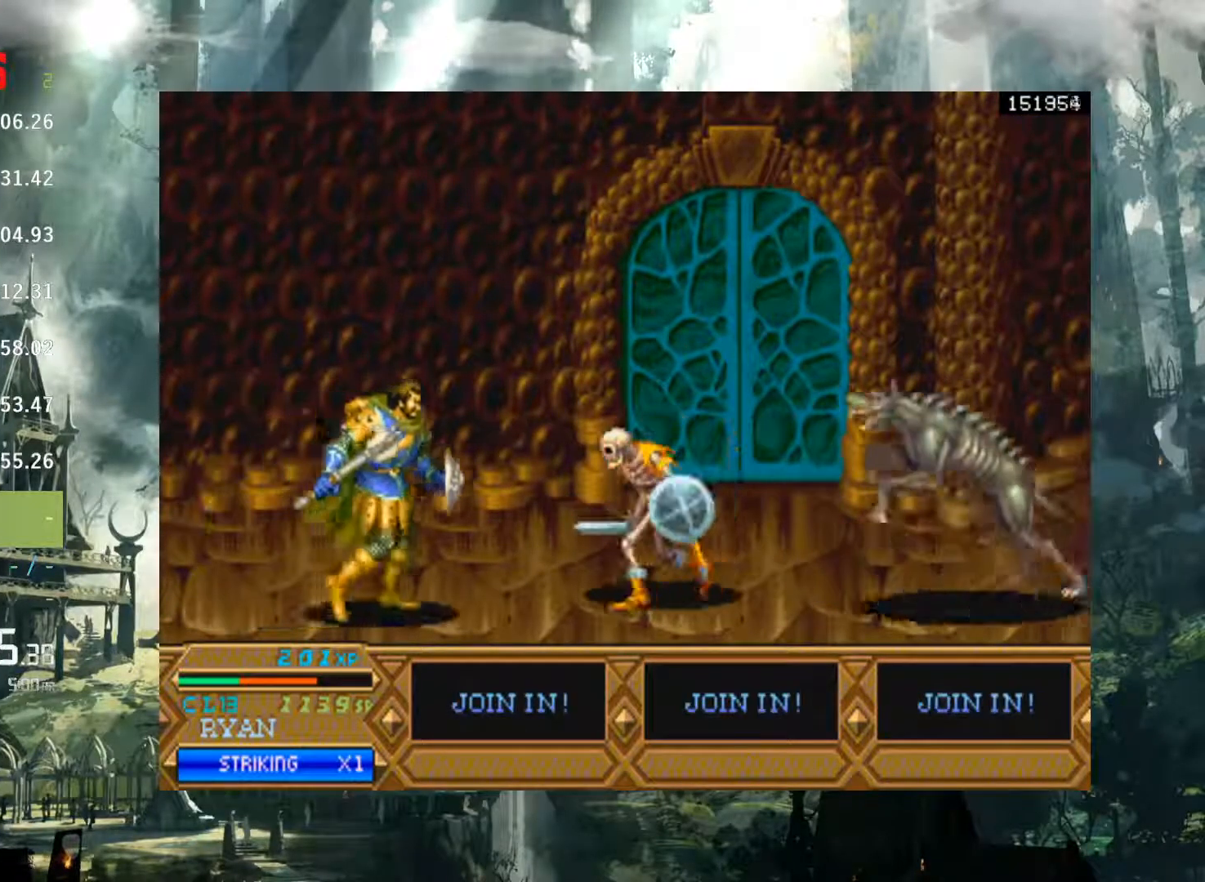
{"buttons": [], "left_stick": "center", "right_stick": "center", "events": [[117, "A", "down"], [167, "A", "up"], [217, "DPAD_RIGHT", "up"]]}
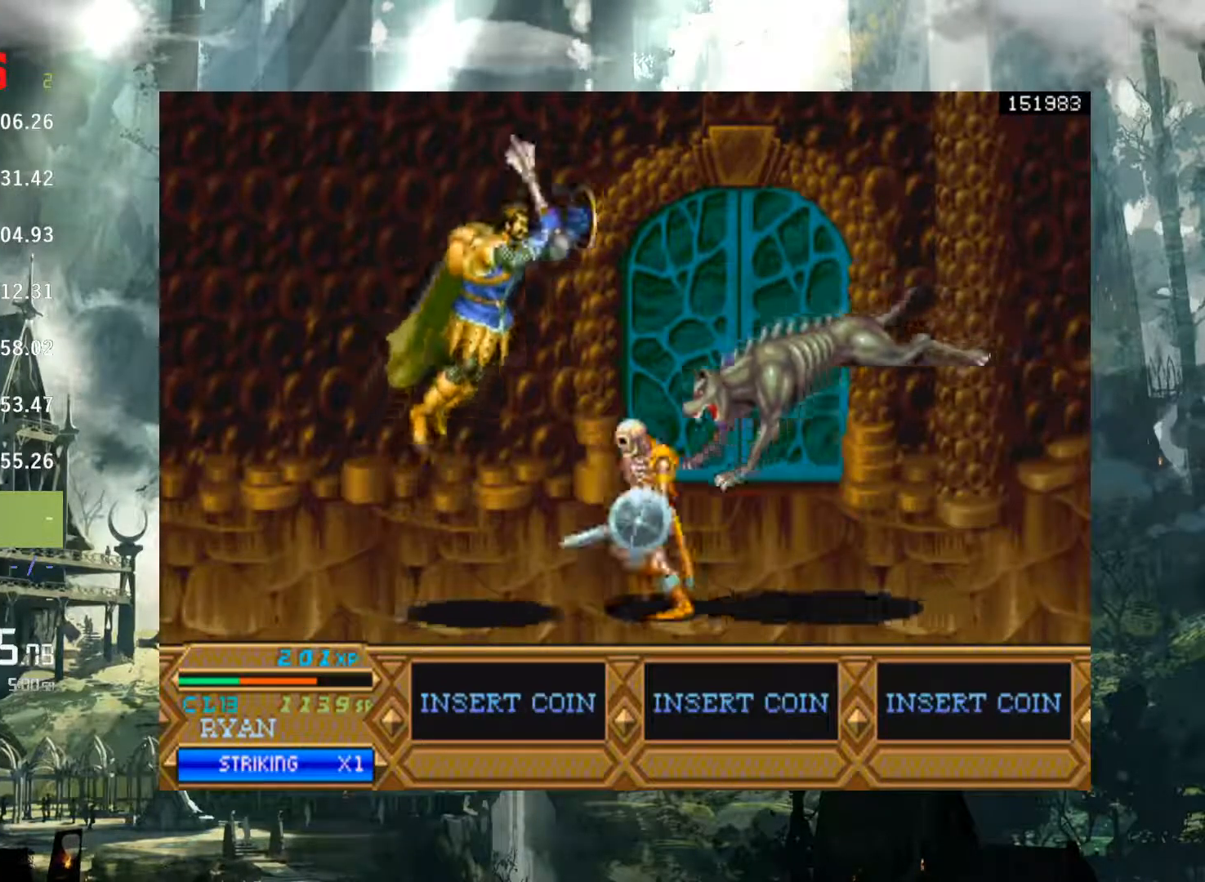
{"buttons": [], "left_stick": "center", "right_stick": "center", "events": [[50, "DPAD_RIGHT", "down"], [150, "X", "down"], [200, "X", "up"], [467, "DPAD_RIGHT", "up"]]}
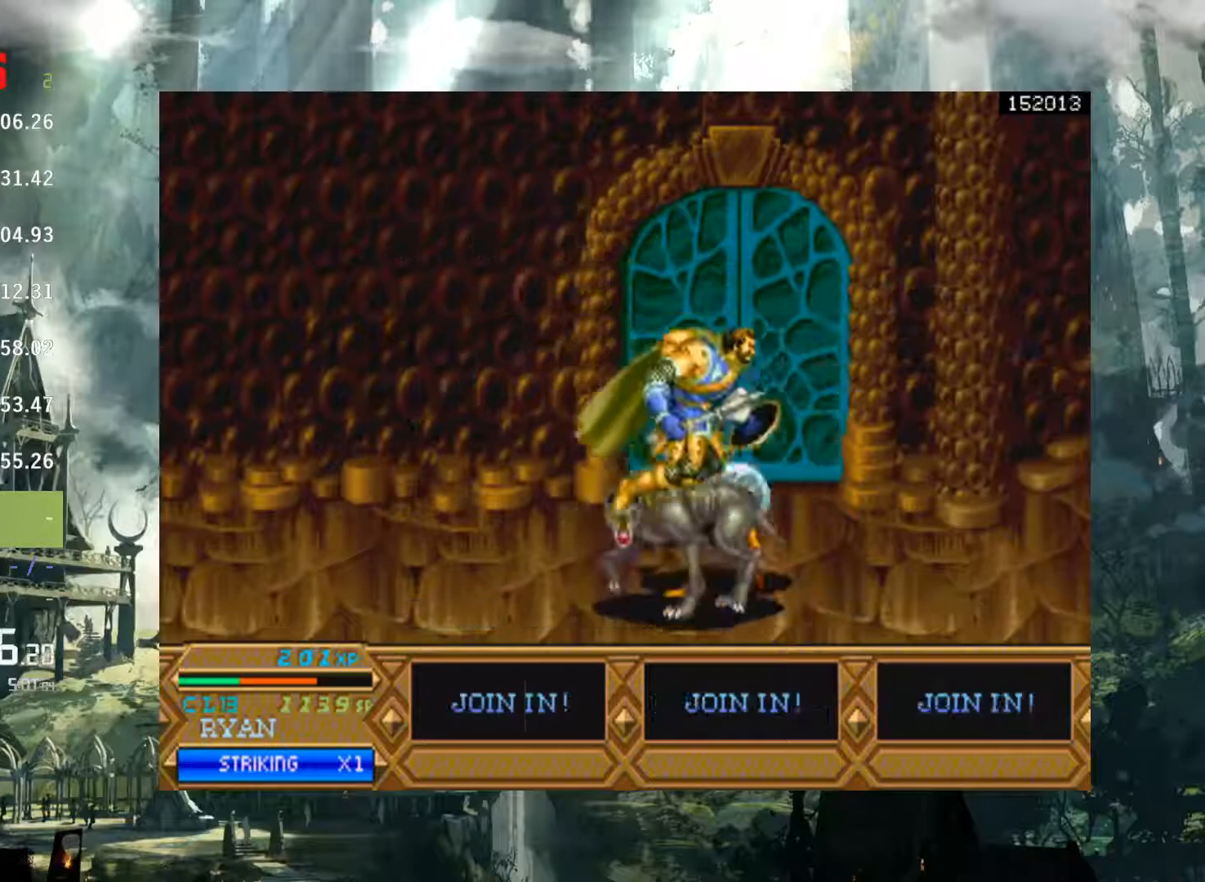
{"buttons": ["X"], "left_stick": "center", "right_stick": "center", "events": [[317, "X", "down"], [400, "X", "up"], [500, "X", "down"]]}
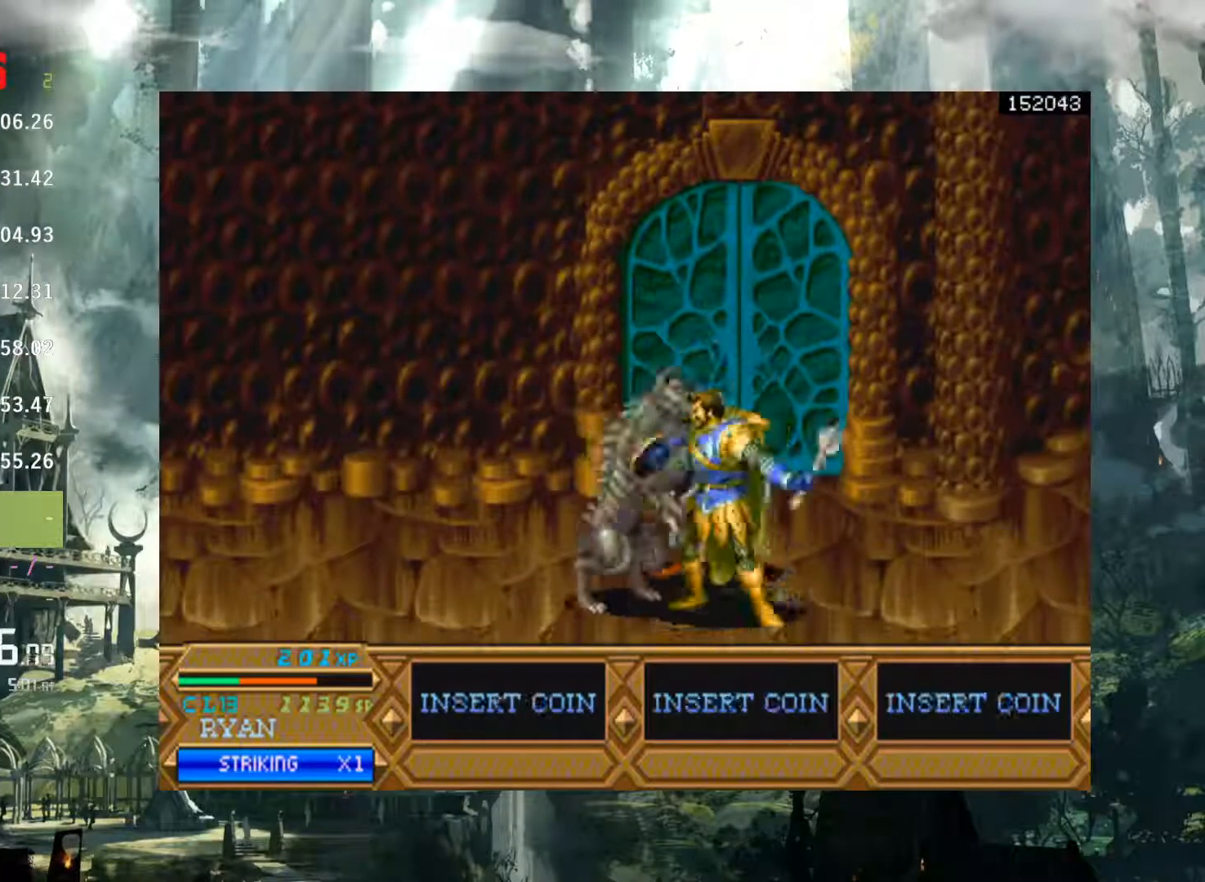
{"buttons": [], "left_stick": "center", "right_stick": "center", "events": [[100, "X", "up"], [167, "X", "down"], [250, "X", "up"], [333, "X", "down"], [433, "X", "up"]]}
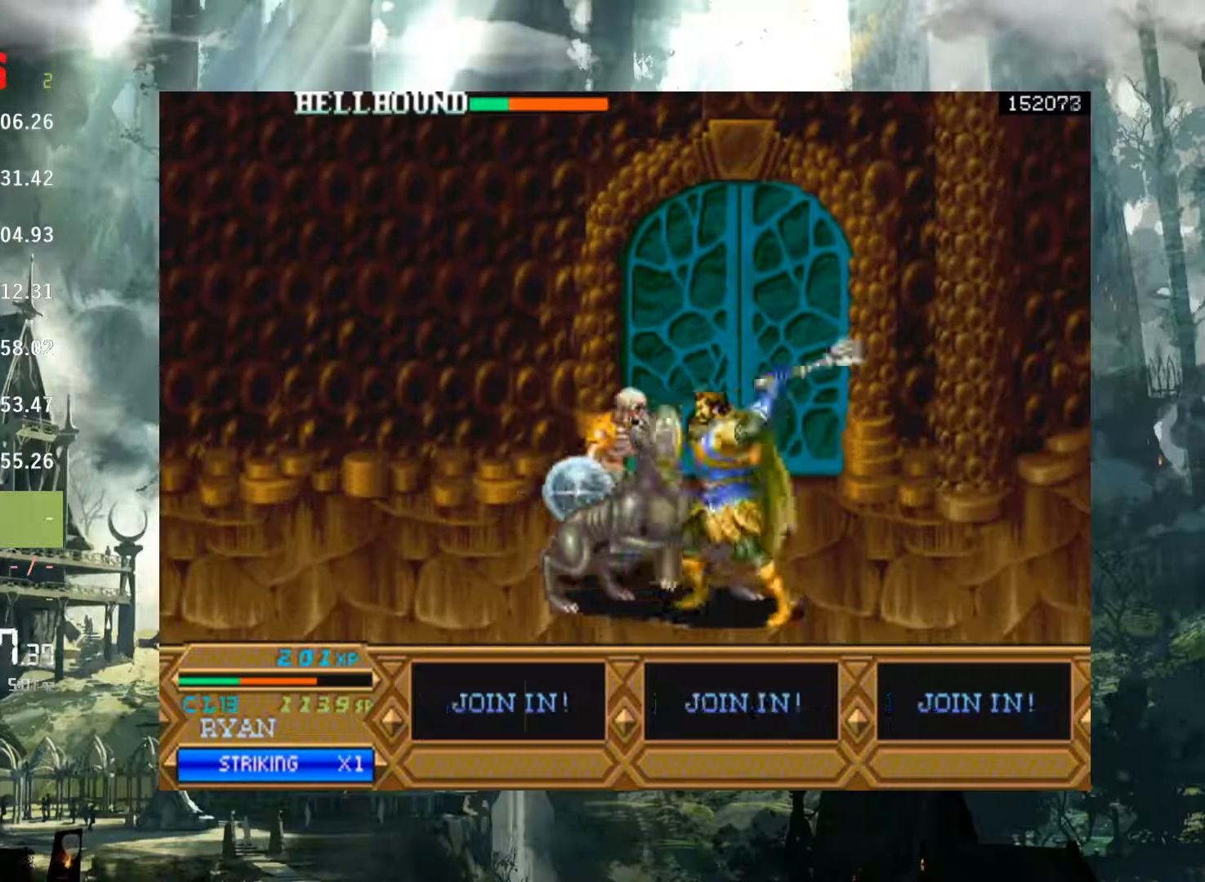
{"buttons": [], "left_stick": "center", "right_stick": "center", "events": [[50, "X", "down"], [117, "X", "up"], [217, "X", "down"], [300, "X", "up"], [400, "X", "down"], [483, "X", "up"]]}
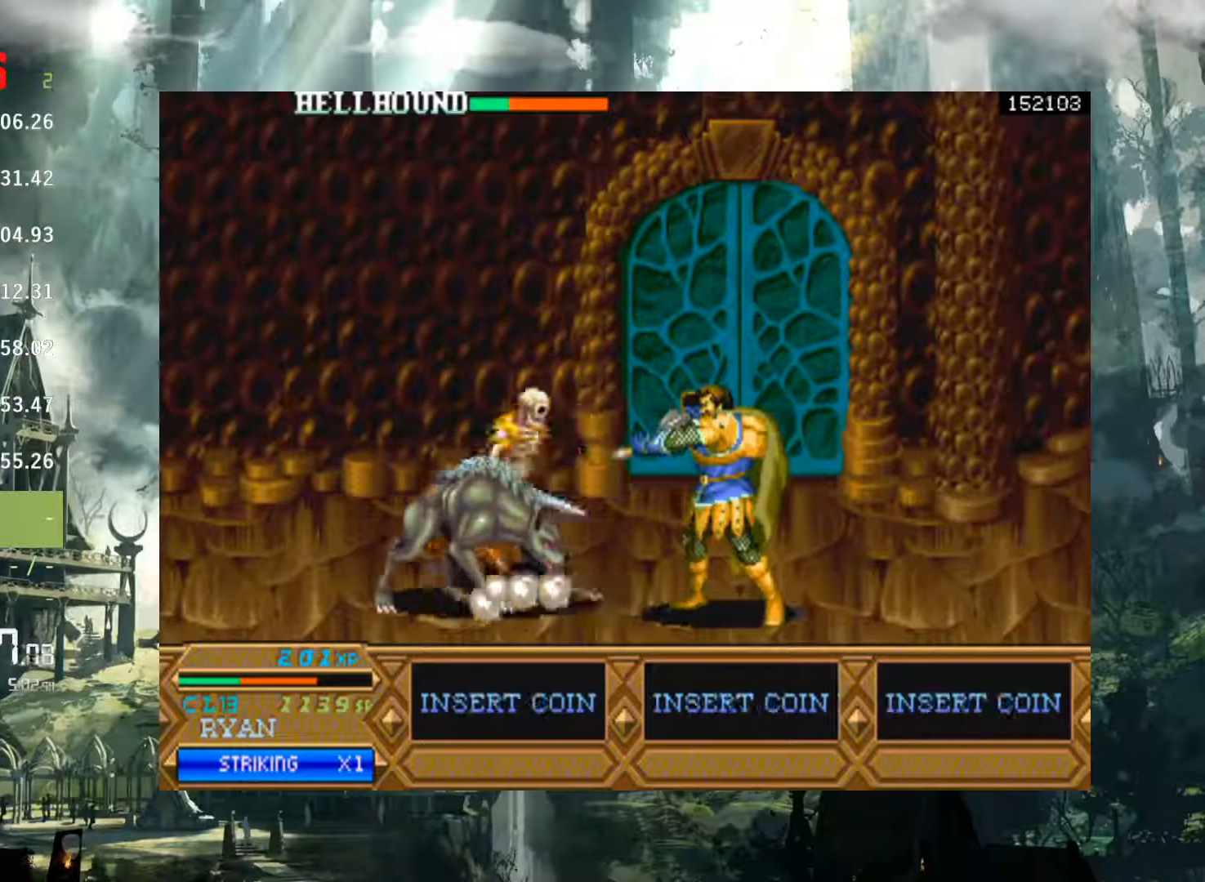
{"buttons": [], "left_stick": "center", "right_stick": "center", "events": [[100, "X", "down"], [167, "X", "up"], [267, "X", "down"], [350, "X", "up"]]}
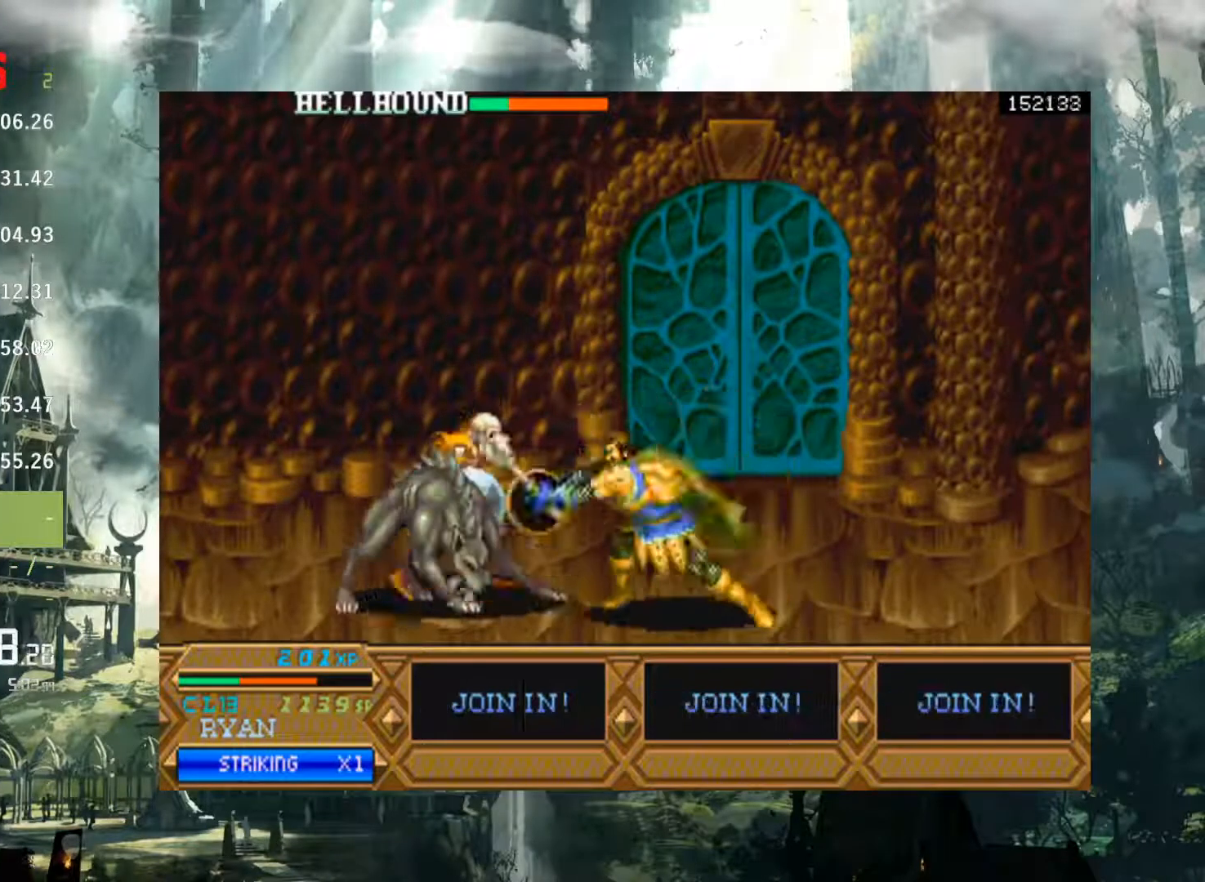
{"buttons": [], "left_stick": "center", "right_stick": "center", "events": [[83, "X", "down"], [167, "X", "up"]]}
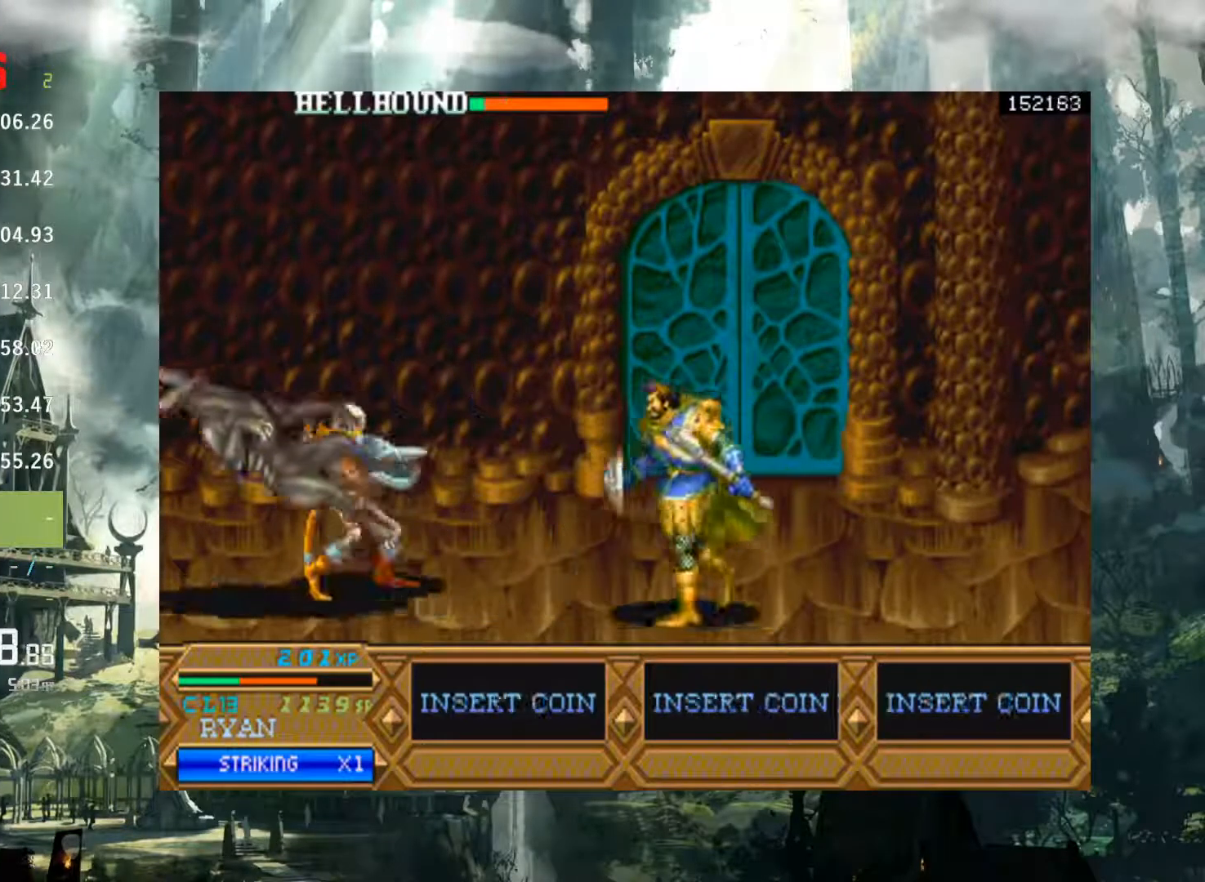
{"buttons": ["A"], "left_stick": "center", "right_stick": "center", "events": [[283, "A", "down"], [367, "A", "up"], [450, "A", "down"]]}
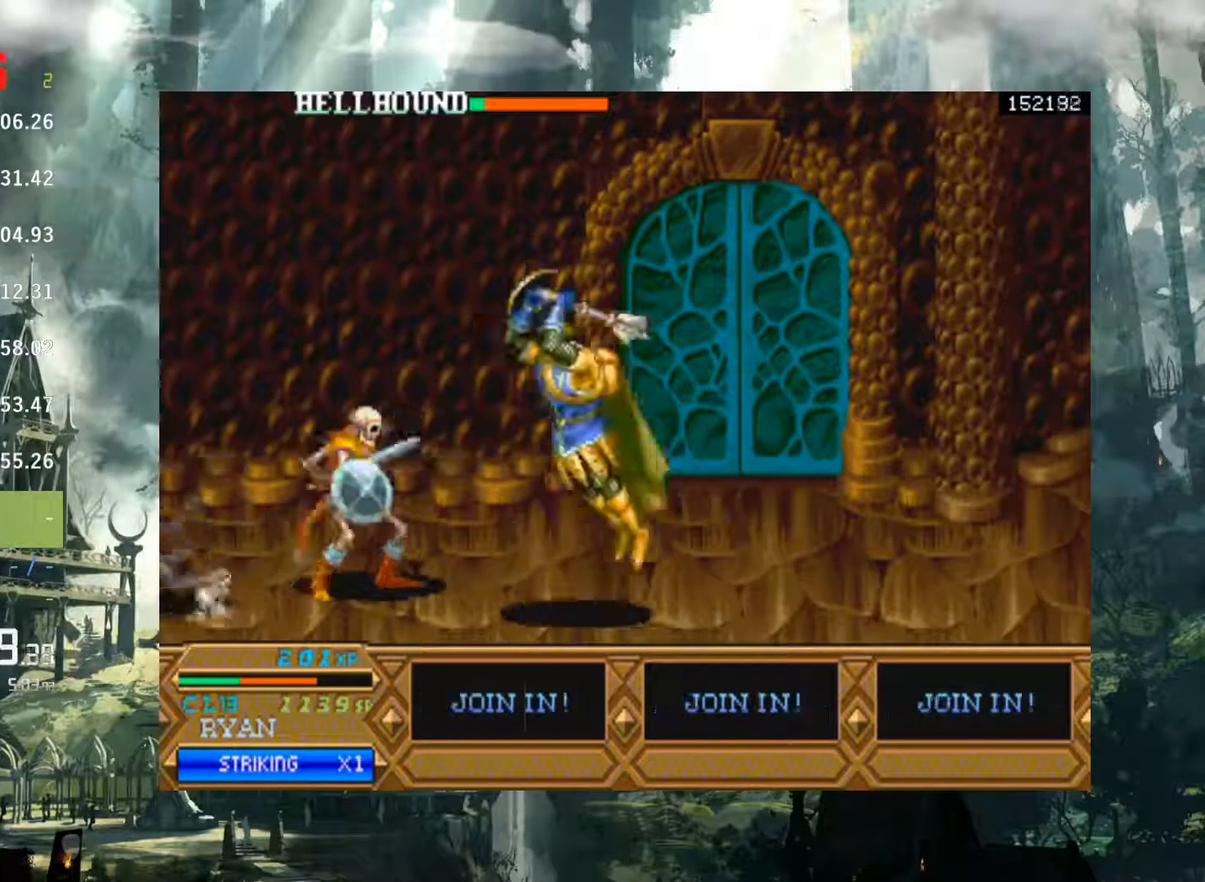
{"buttons": [], "left_stick": "center", "right_stick": "center", "events": [[133, "A", "up"]]}
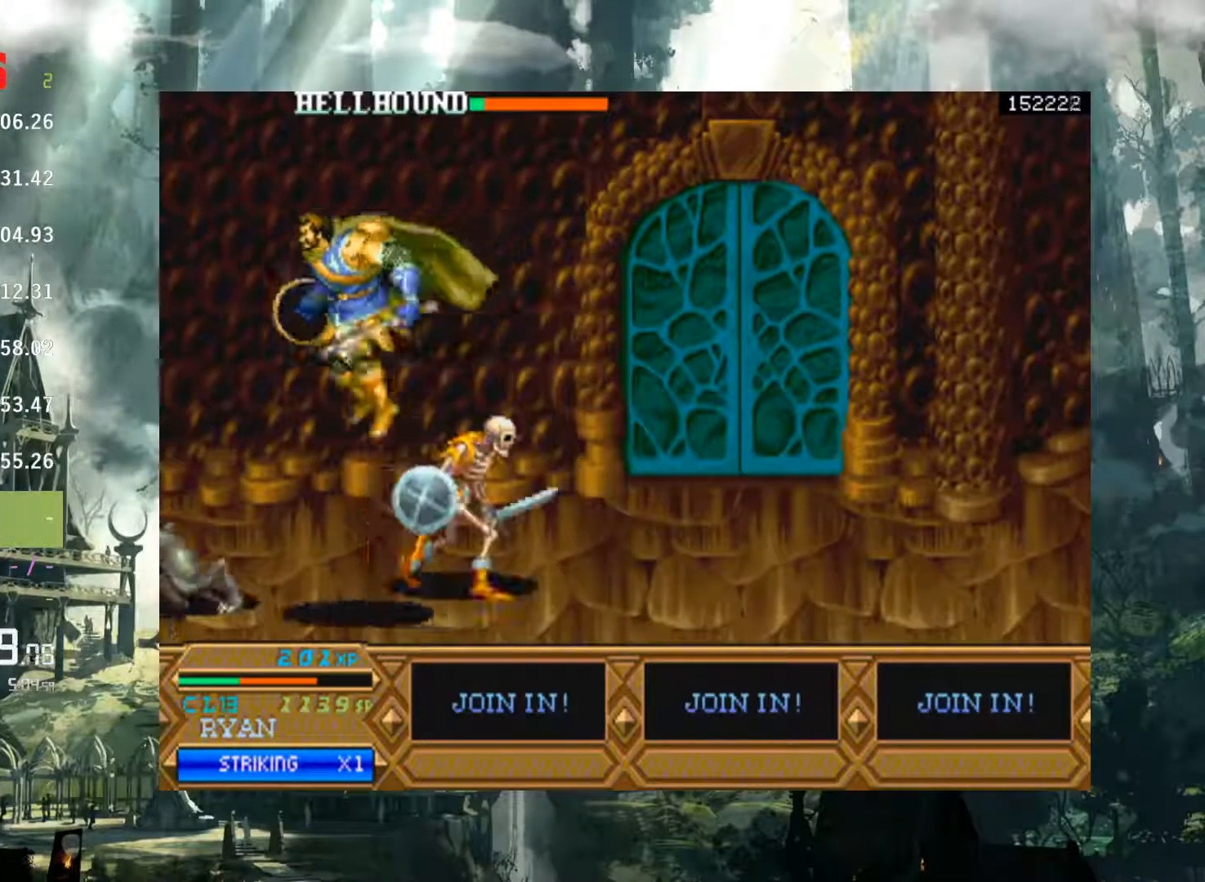
{"buttons": [], "left_stick": "center", "right_stick": "center", "events": [[17, "X", "down"], [117, "X", "up"], [217, "X", "down"], [300, "X", "up"], [400, "X", "down"], [450, "X", "up"]]}
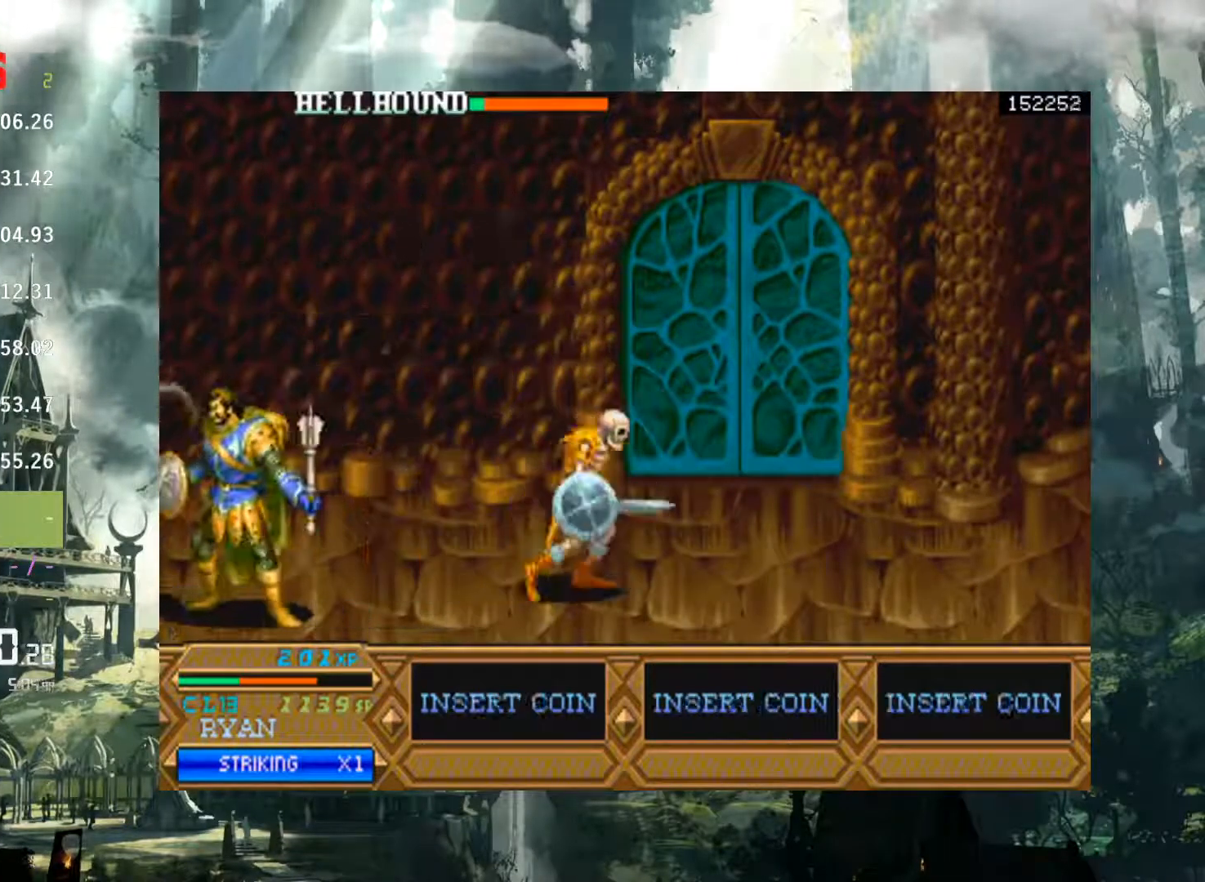
{"buttons": [], "left_stick": "center", "right_stick": "center", "events": [[67, "X", "down"], [133, "X", "up"], [233, "X", "down"], [317, "X", "up"], [417, "X", "down"], [500, "X", "up"]]}
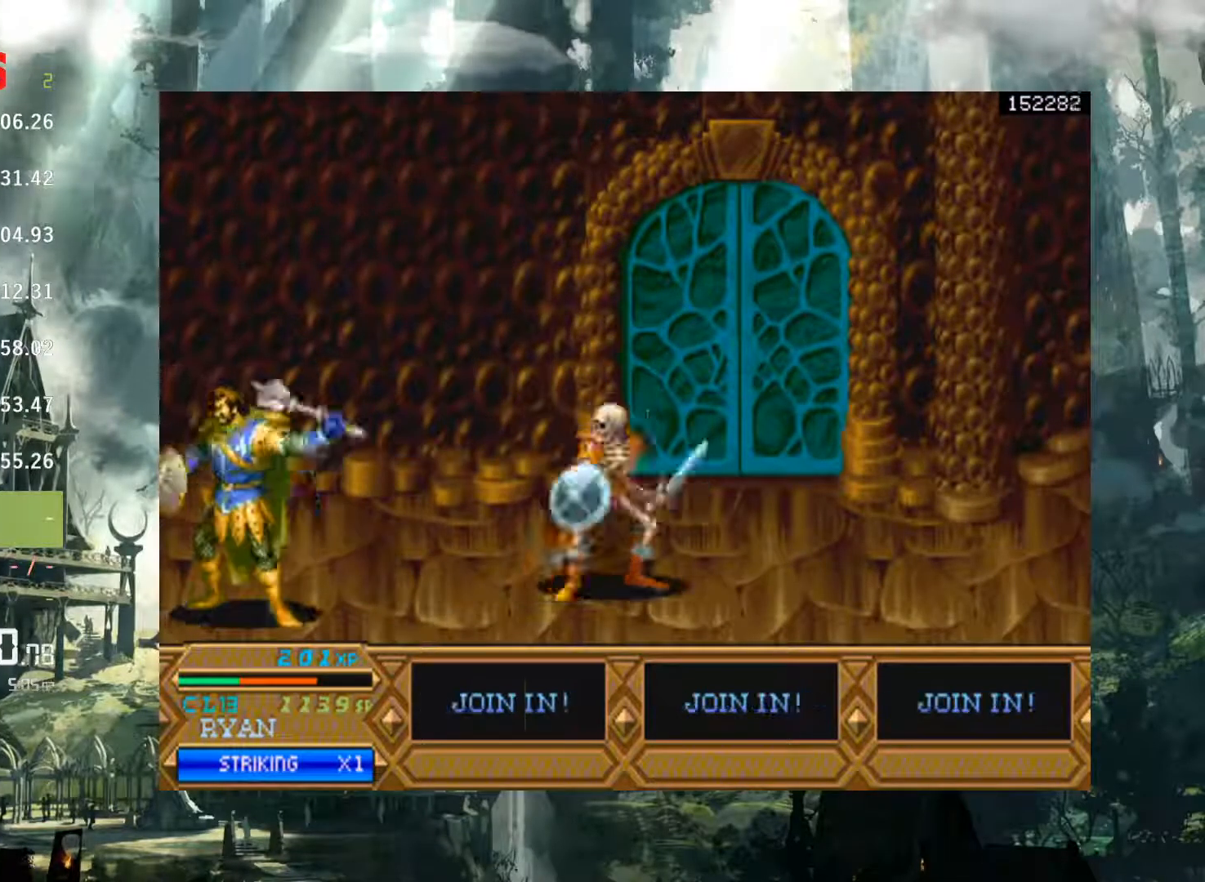
{"buttons": ["DPAD_RIGHT"], "left_stick": "center", "right_stick": "center", "events": [[467, "DPAD_RIGHT", "down"]]}
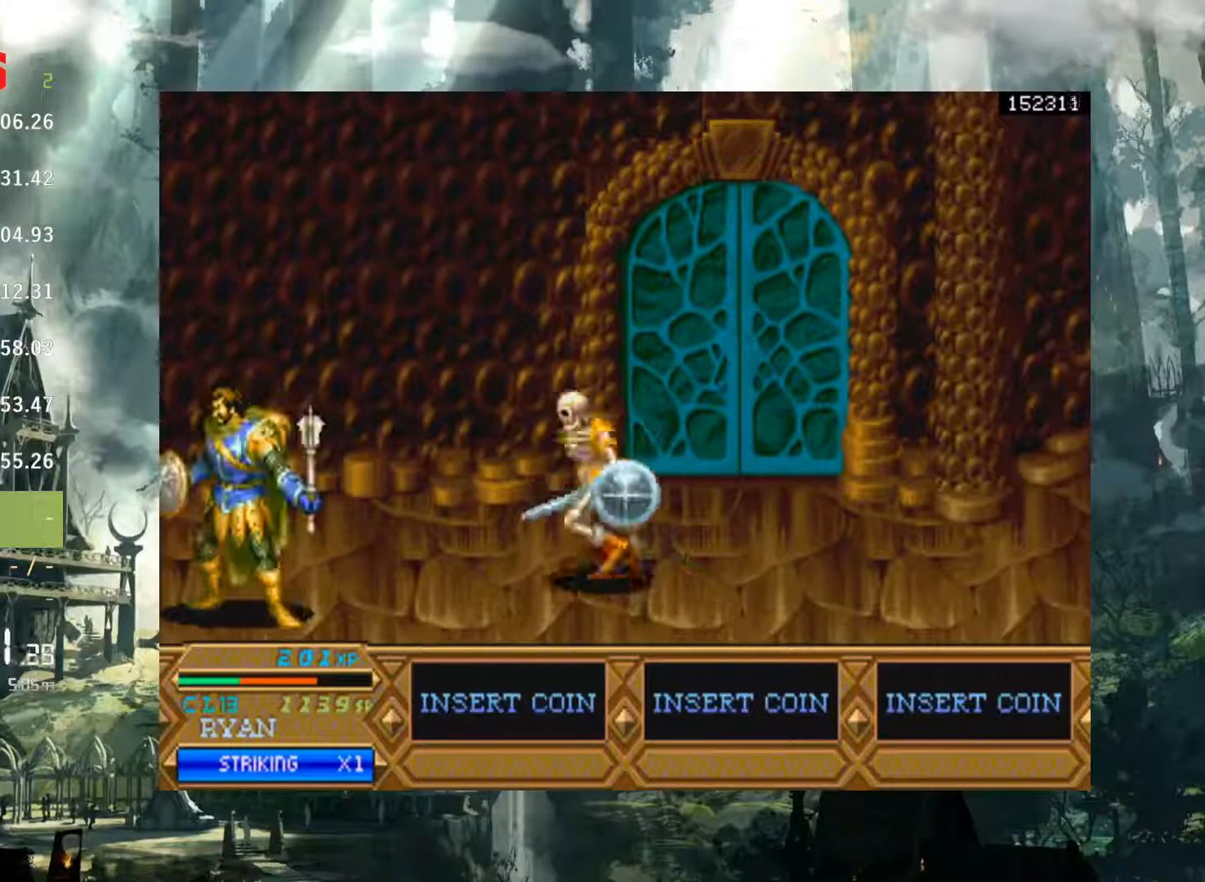
{"buttons": ["DPAD_RIGHT"], "left_stick": "center", "right_stick": "center", "events": [[167, "A", "down"], [417, "A", "up"]]}